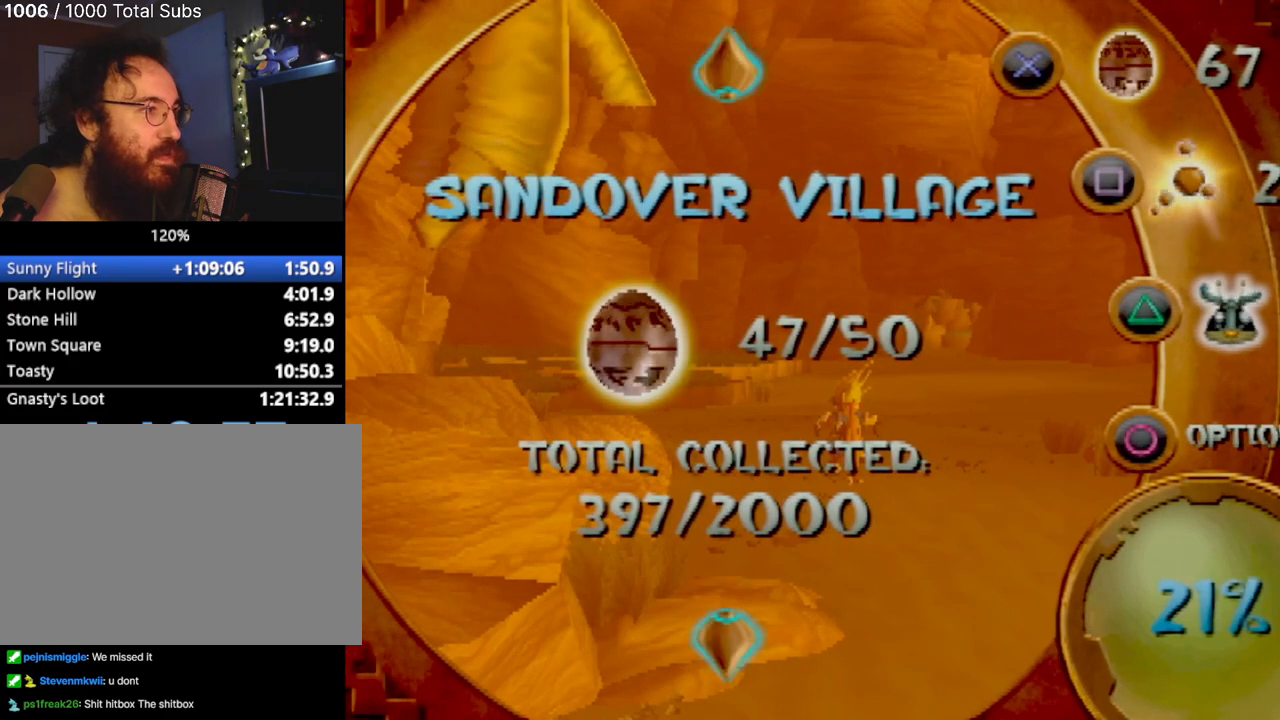
Gameplay with a controller (PlayStation layout); each line is a JSON object with the inputs held at the frame after it. "events" lists button and stick changes between this image and that frame as [ms after this image, input, new state], when the widget could be followed in between. Not read: L3 R3 right_stick.
{"buttons": [], "left_stick": "center", "events": []}
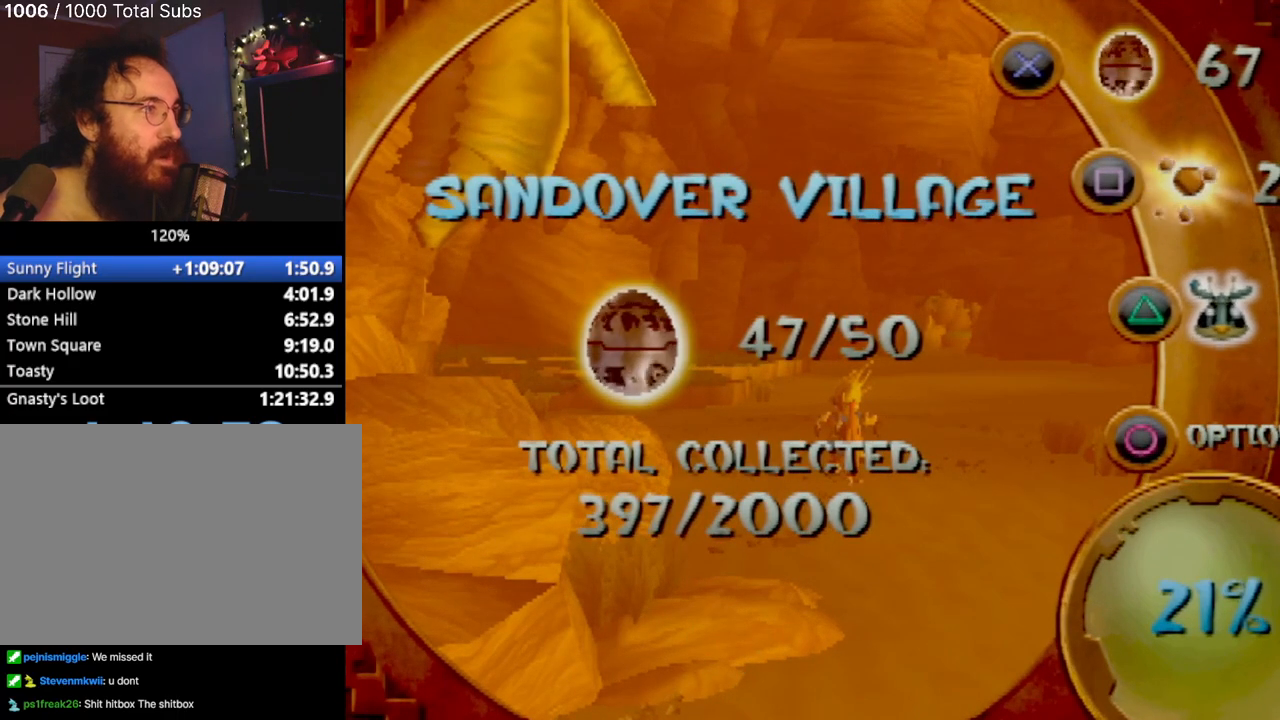
{"buttons": [], "left_stick": "center", "events": [[17, "DPAD_DOWN", "down"], [234, "DPAD_DOWN", "up"]]}
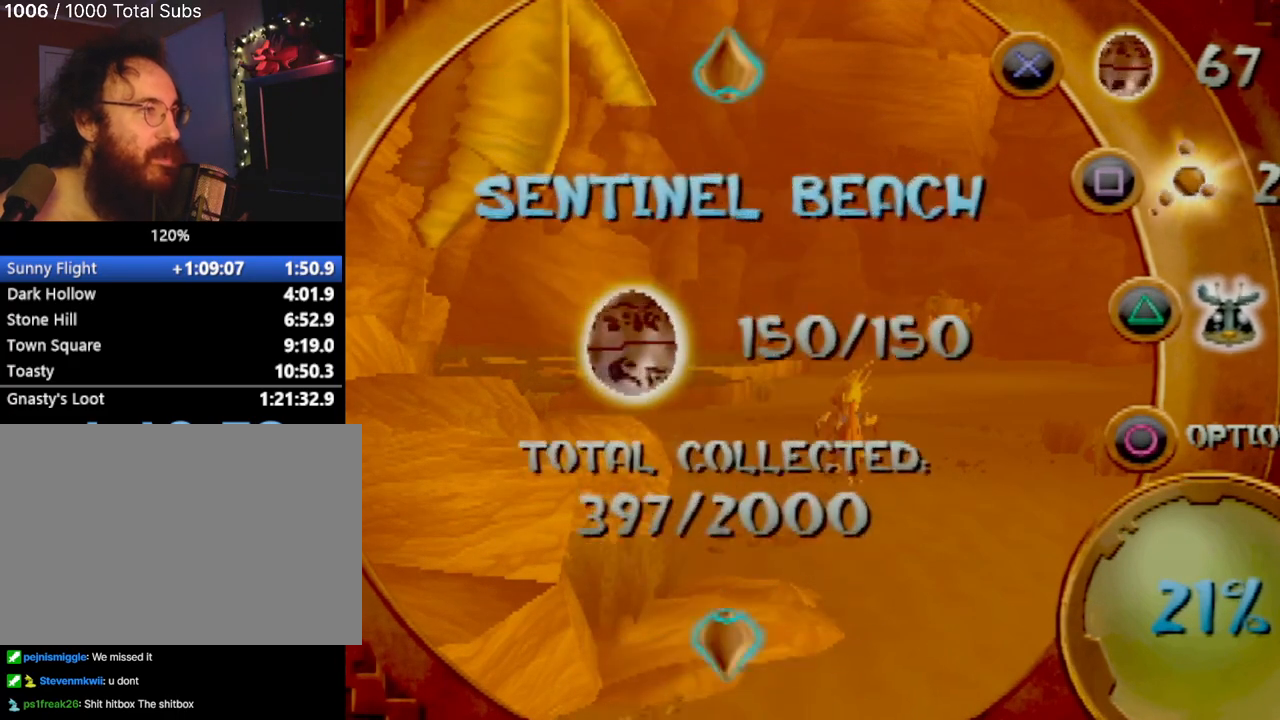
{"buttons": [], "left_stick": "center", "events": []}
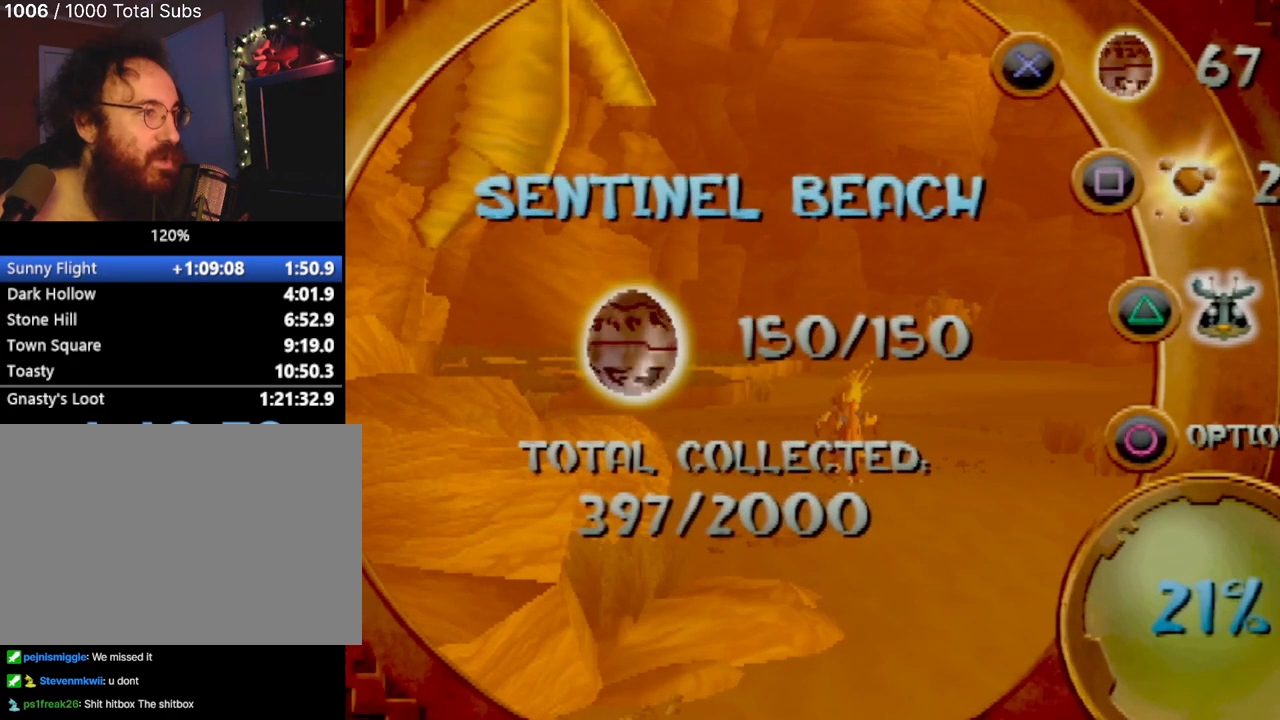
{"buttons": ["DPAD_UP"], "left_stick": "center", "events": [[67, "DPAD_UP", "down"], [250, "DPAD_UP", "up"], [451, "DPAD_UP", "down"]]}
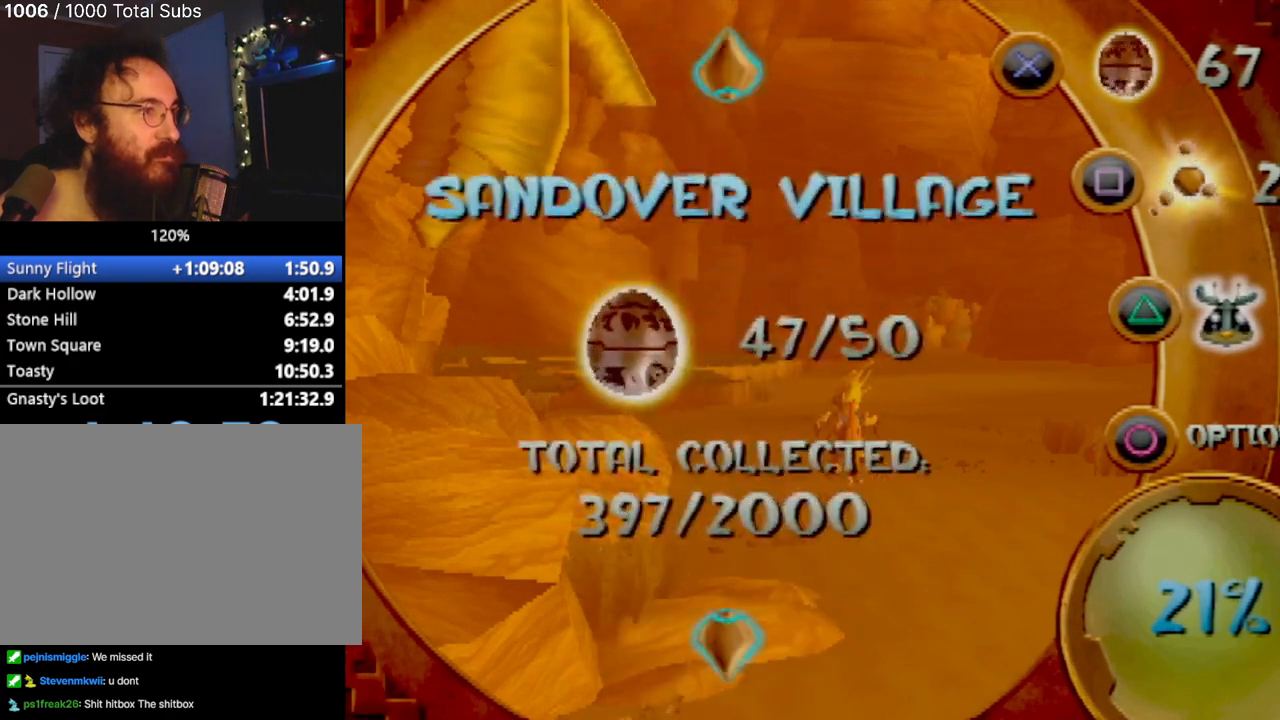
{"buttons": [], "left_stick": "center", "events": [[150, "DPAD_UP", "up"]]}
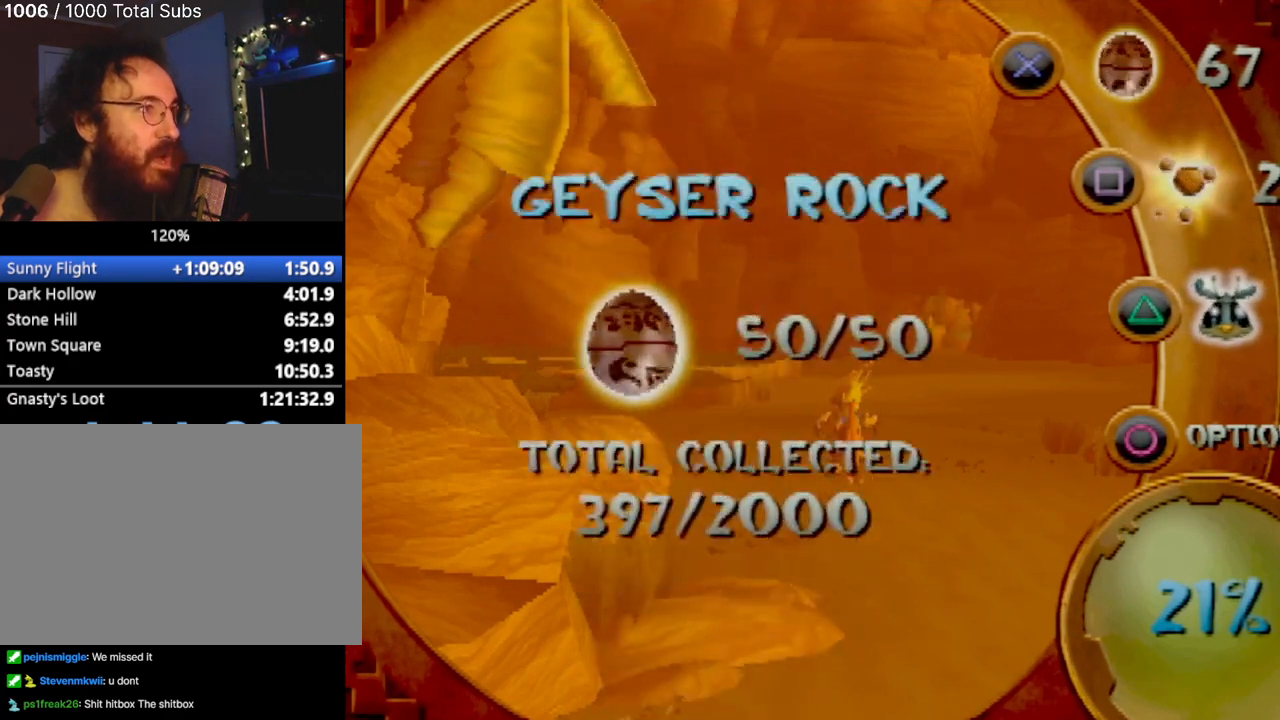
{"buttons": [], "left_stick": "center", "events": []}
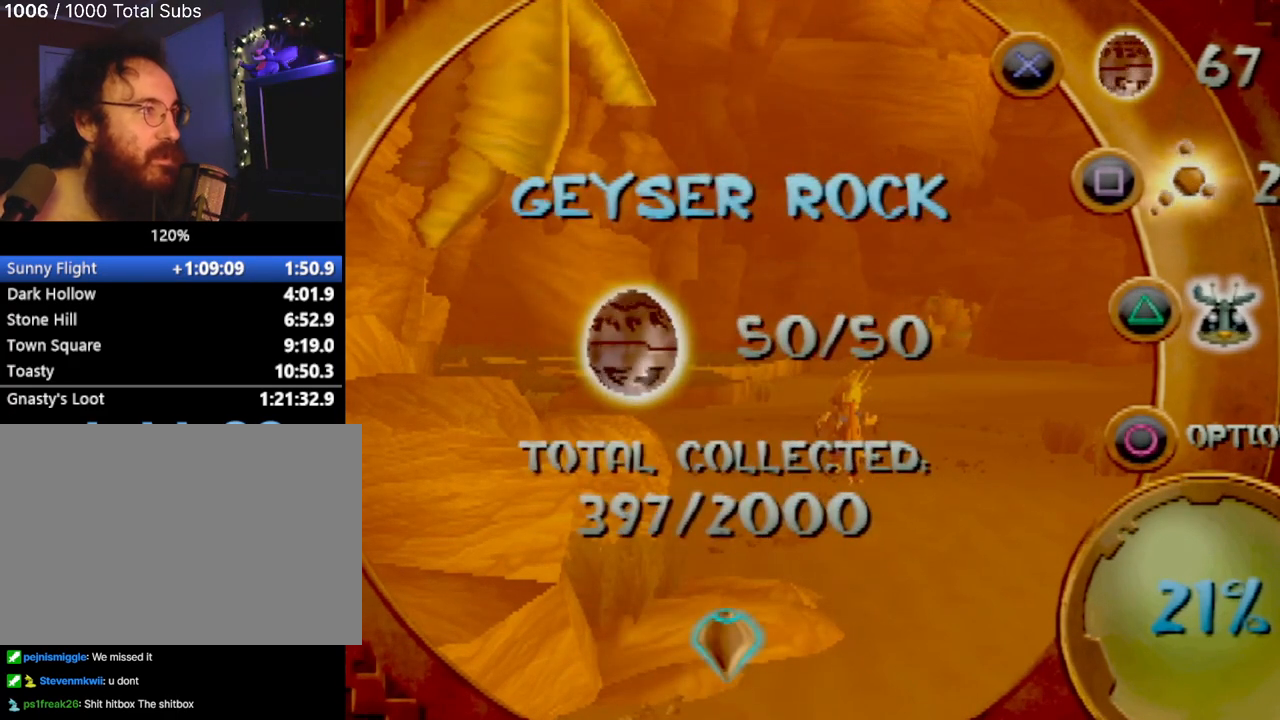
{"buttons": [], "left_stick": "center"}
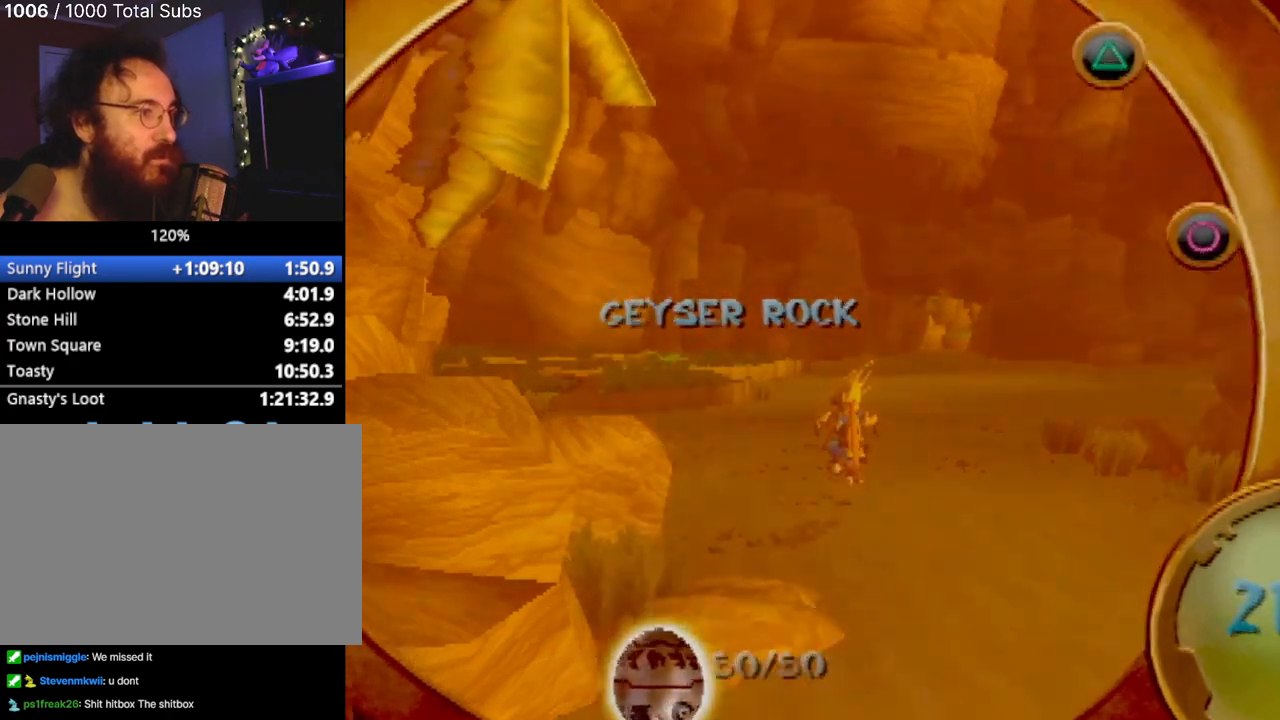
{"buttons": [], "left_stick": "center", "events": [[217, "left_stick", "right"], [467, "left_stick", "center"]]}
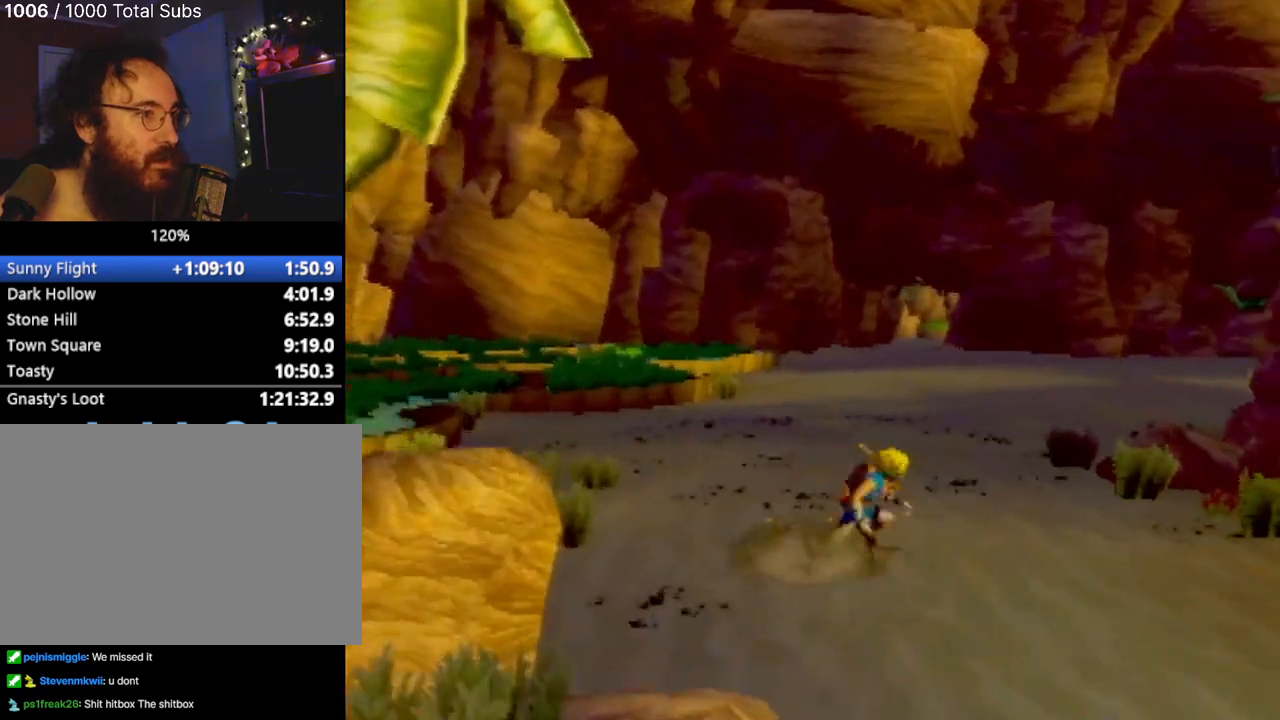
{"buttons": [], "left_stick": "center", "events": []}
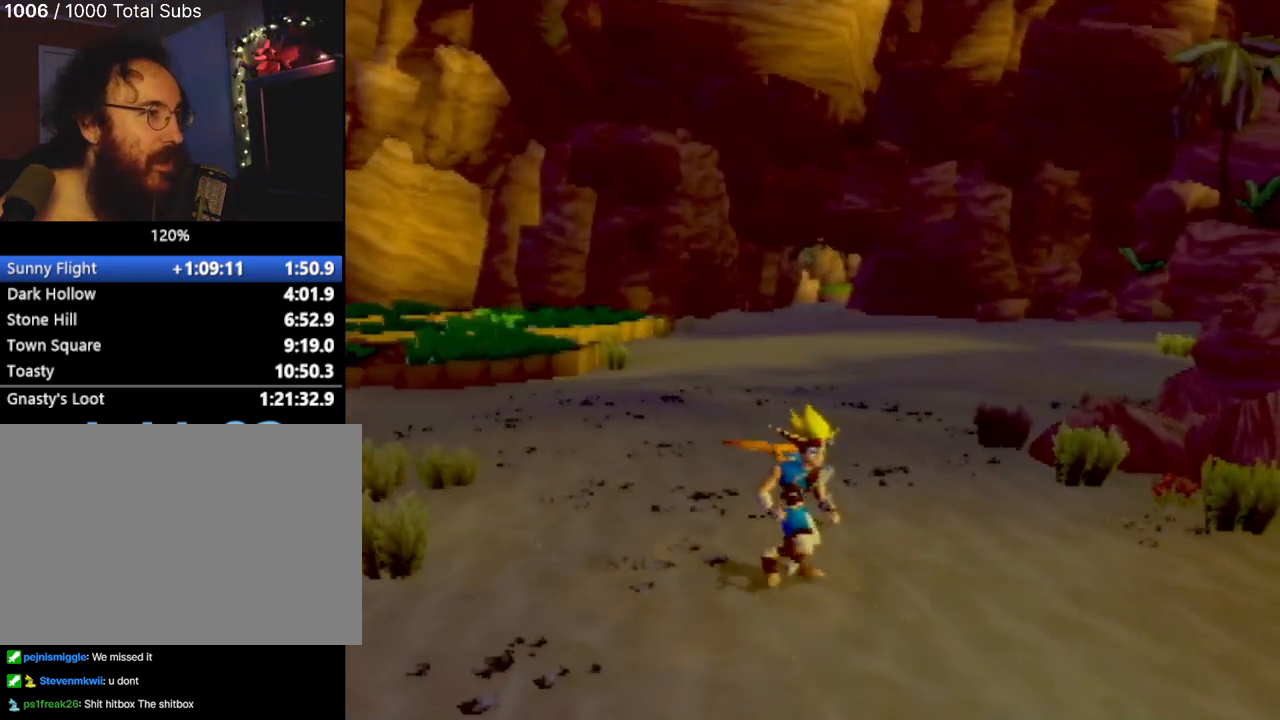
{"buttons": [], "left_stick": "down-right", "events": [[300, "left_stick", "right"], [451, "left_stick", "down-right"]]}
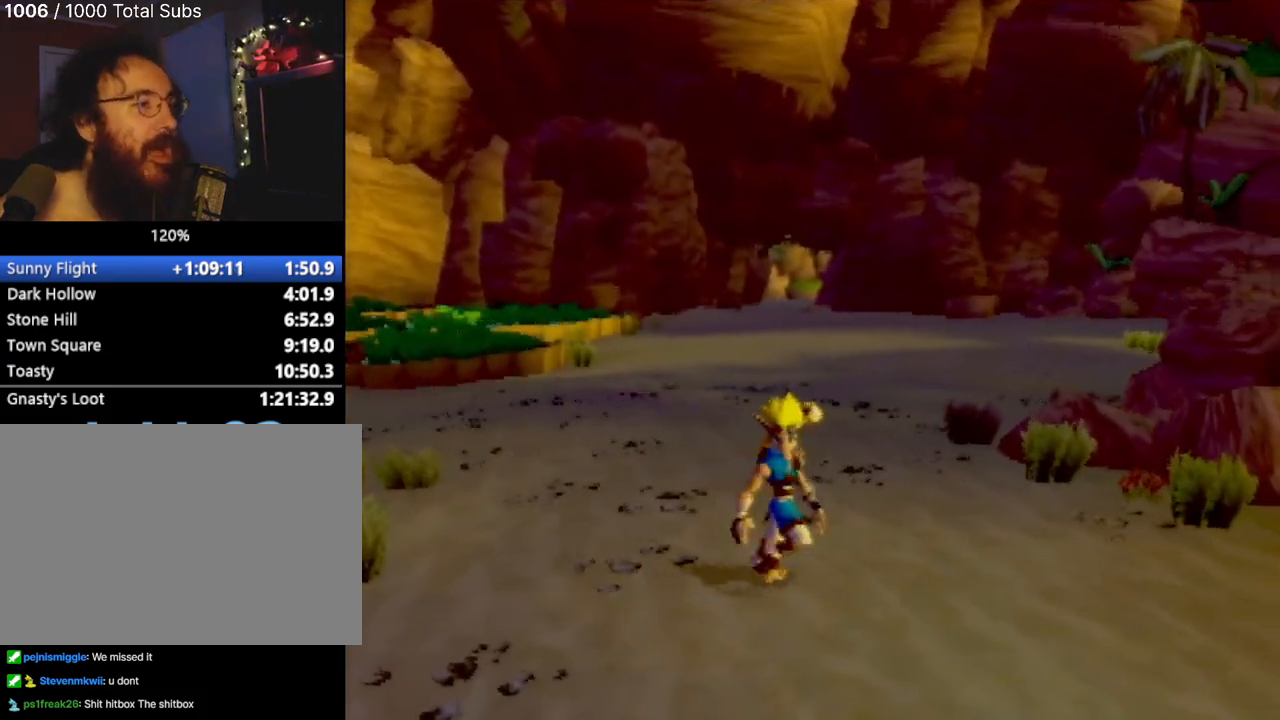
{"buttons": ["L1"], "left_stick": "up-right", "events": [[200, "left_stick", "right"], [467, "L1", "down"], [467, "left_stick", "up-right"]]}
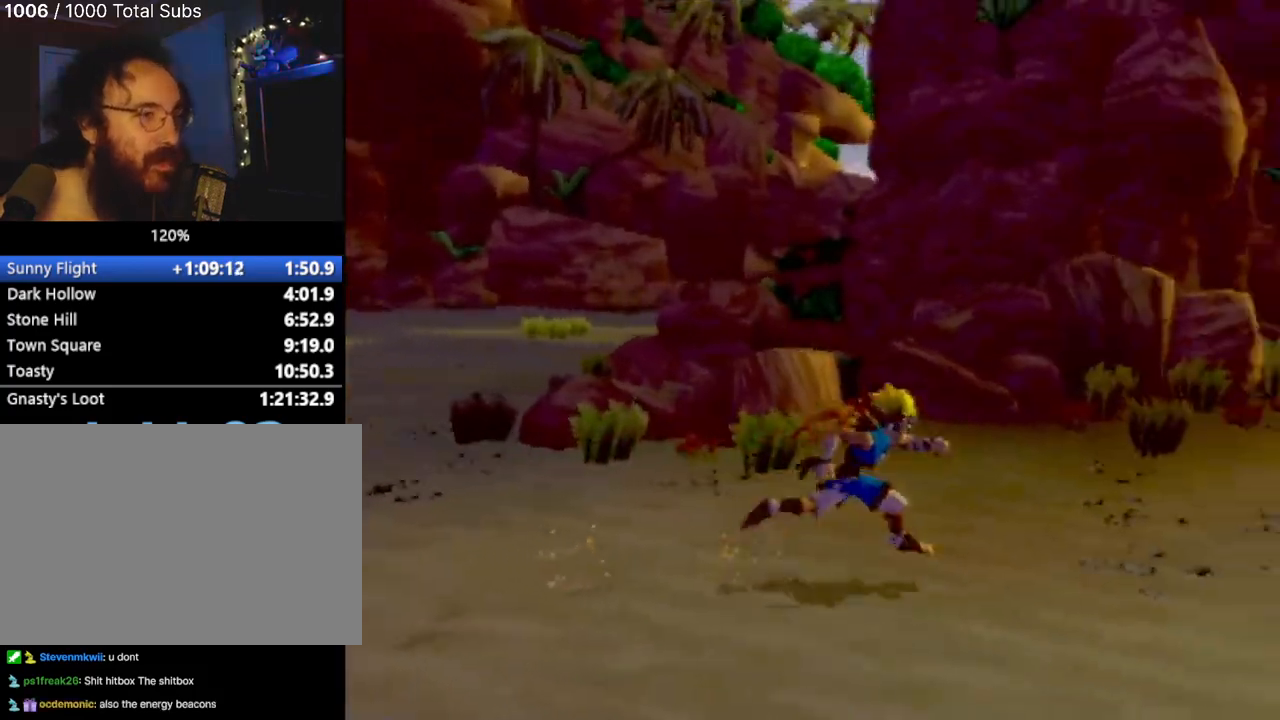
{"buttons": [], "left_stick": "up-right", "events": [[100, "L1", "up"], [167, "CROSS", "down"], [267, "CROSS", "up"]]}
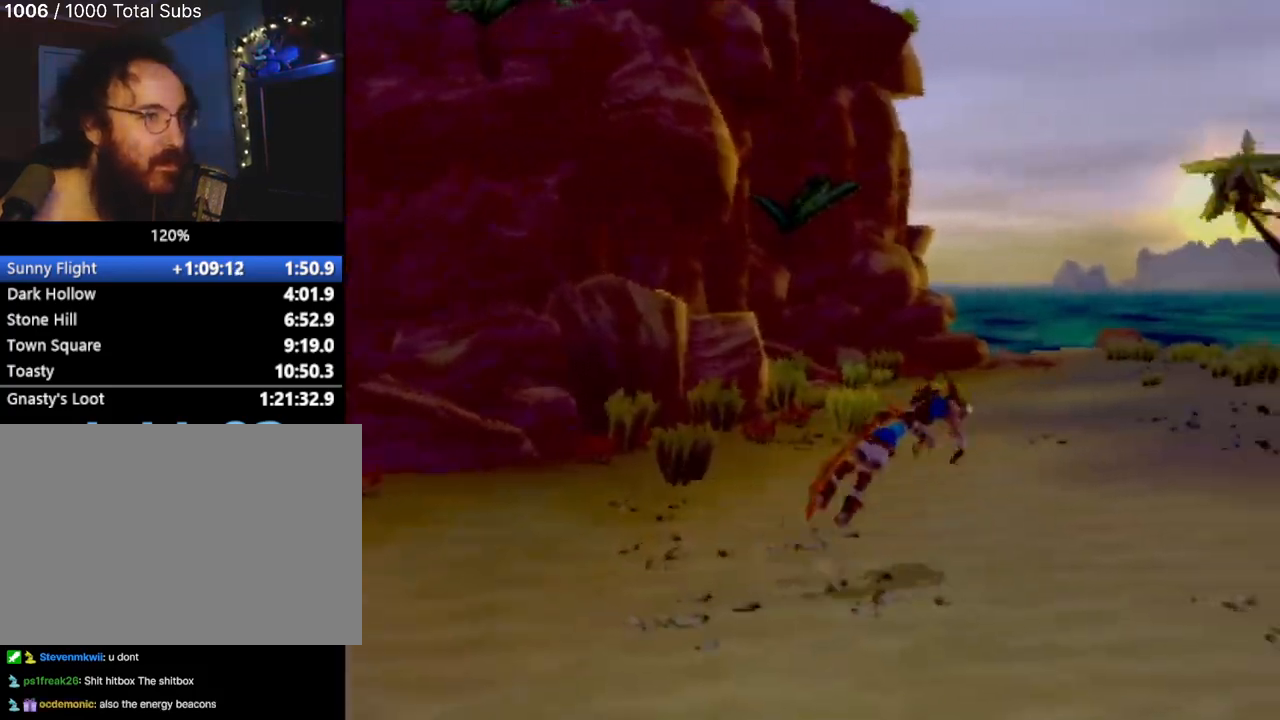
{"buttons": [], "left_stick": "up-right", "events": [[16, "left_stick", "center"], [133, "left_stick", "up-right"]]}
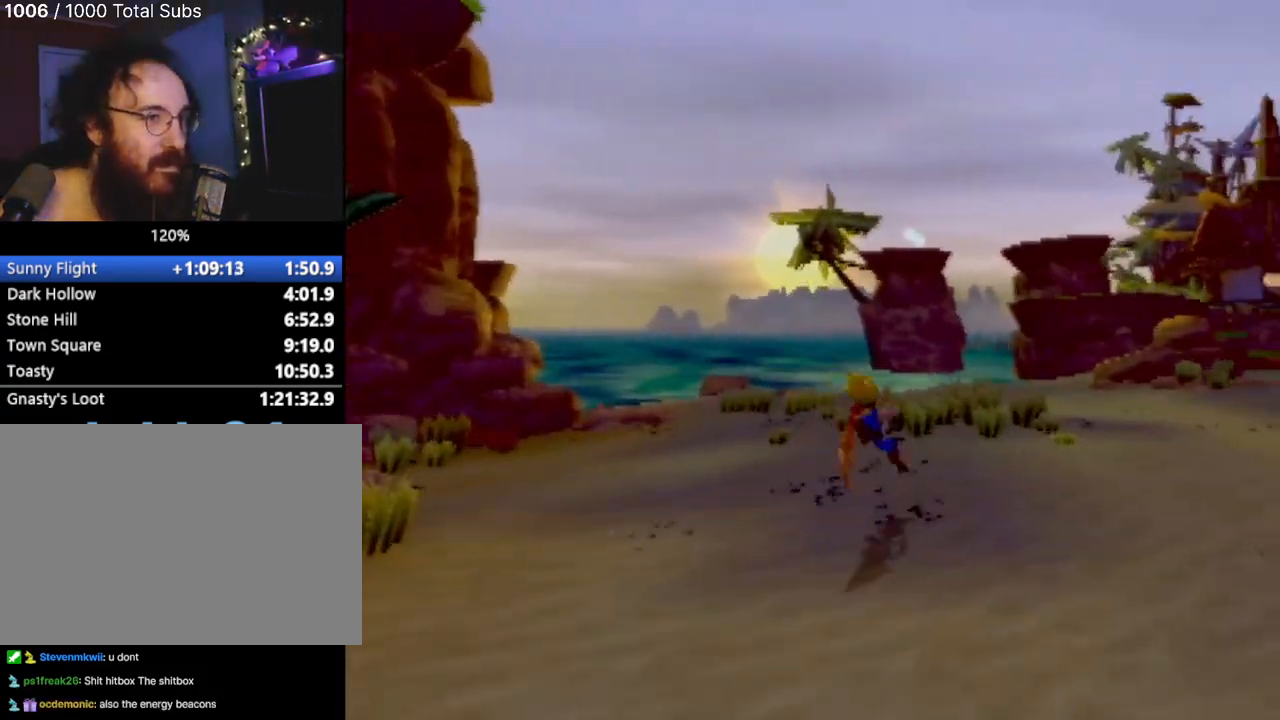
{"buttons": ["CROSS"], "left_stick": "up-right", "events": [[50, "L1", "down"], [167, "L1", "up"], [217, "CROSS", "down"], [334, "CROSS", "up"], [434, "CROSS", "down"]]}
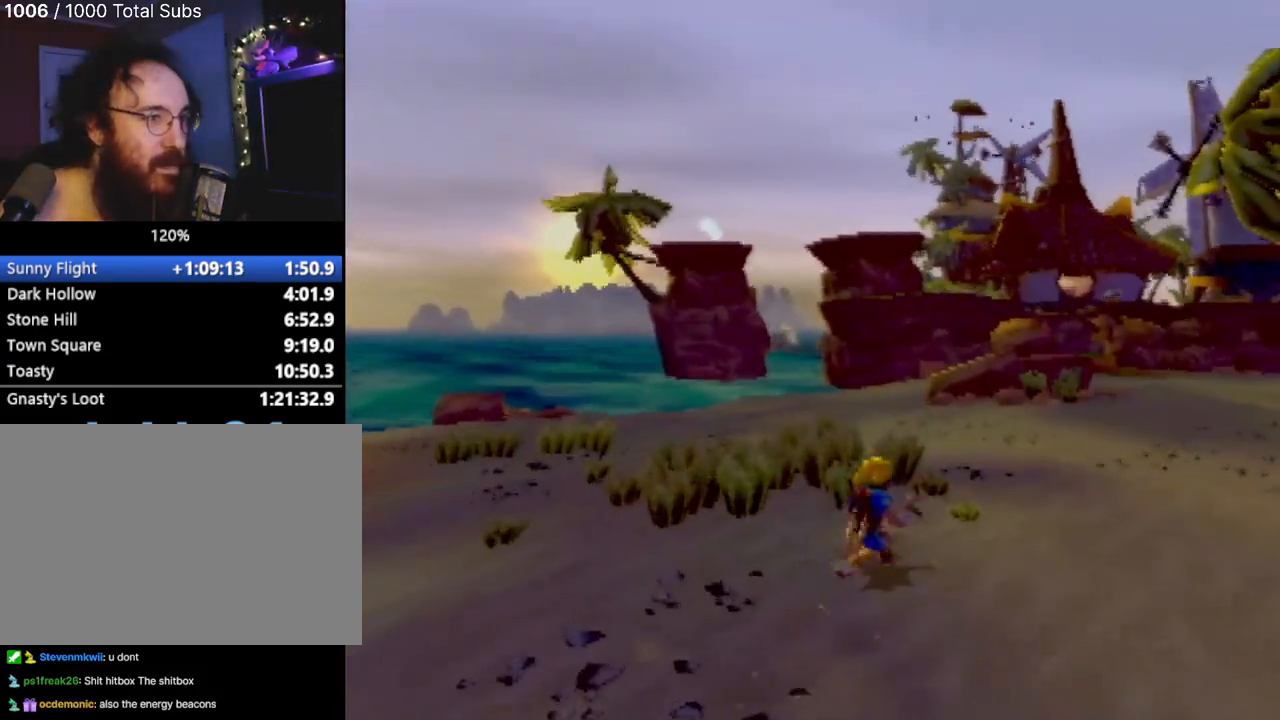
{"buttons": [], "left_stick": "center", "events": [[50, "CROSS", "up"], [333, "left_stick", "center"]]}
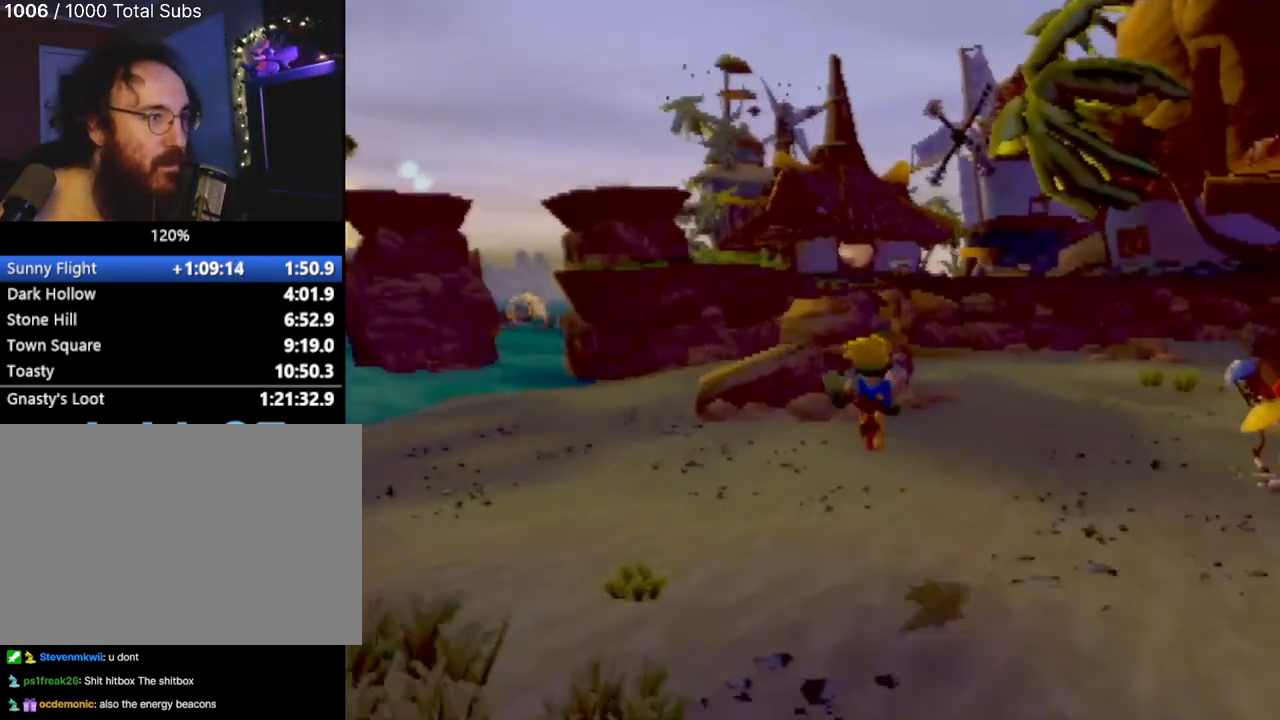
{"buttons": [], "left_stick": "down-left", "events": [[84, "left_stick", "down-left"]]}
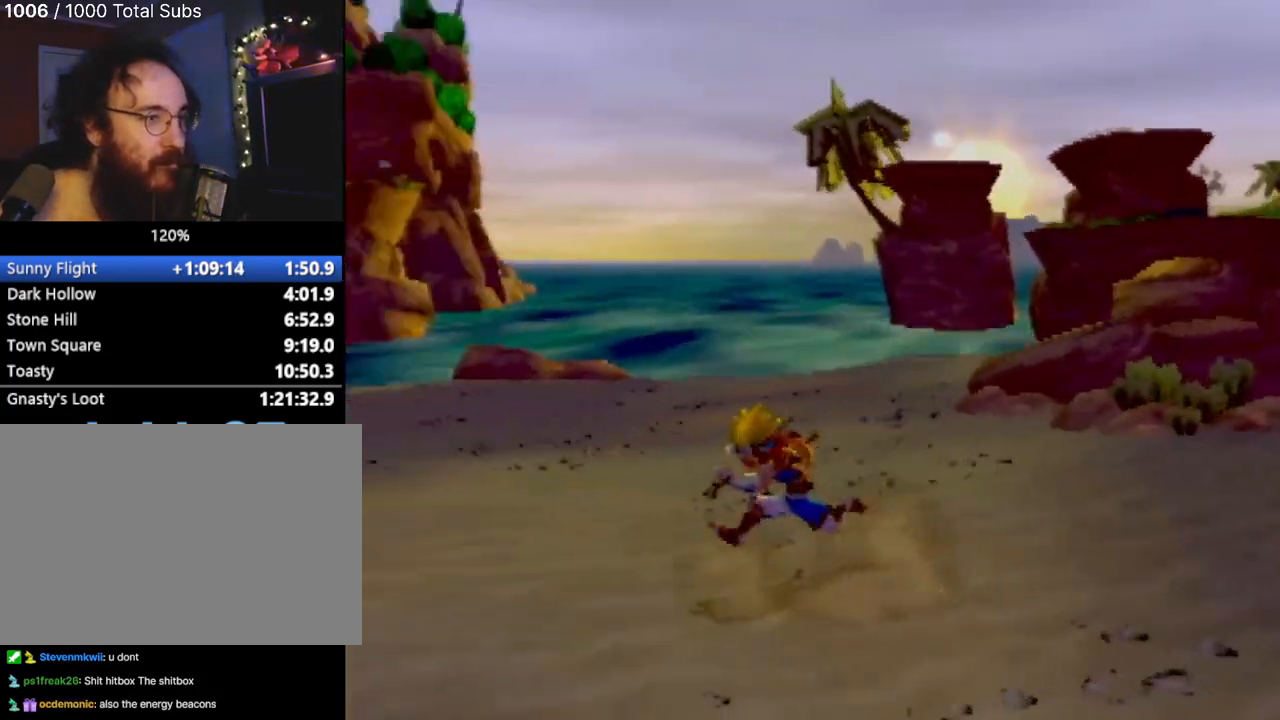
{"buttons": [], "left_stick": "up-left", "events": [[200, "left_stick", "left"], [217, "L1", "down"], [317, "left_stick", "up-left"], [350, "CROSS", "down"], [367, "L1", "up"], [467, "CROSS", "up"]]}
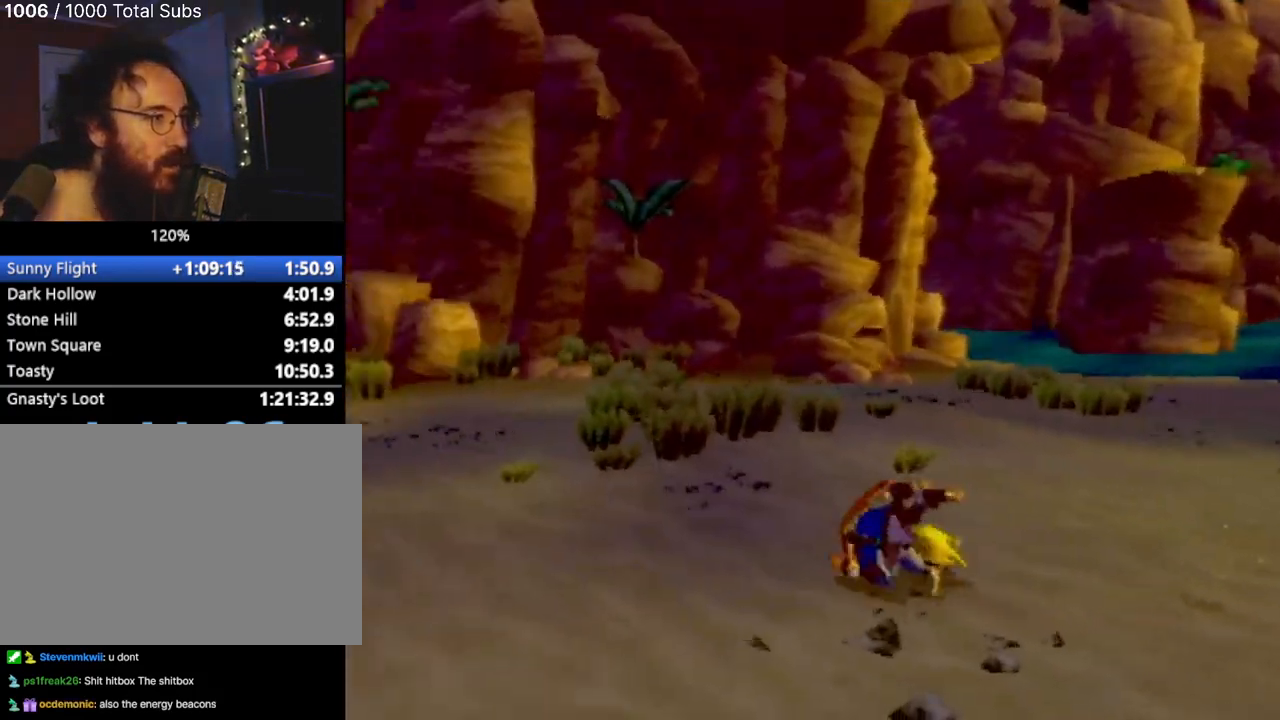
{"buttons": [], "left_stick": "up-left", "events": [[84, "CROSS", "down"], [184, "CROSS", "up"], [234, "CROSS", "down"], [350, "CROSS", "up"]]}
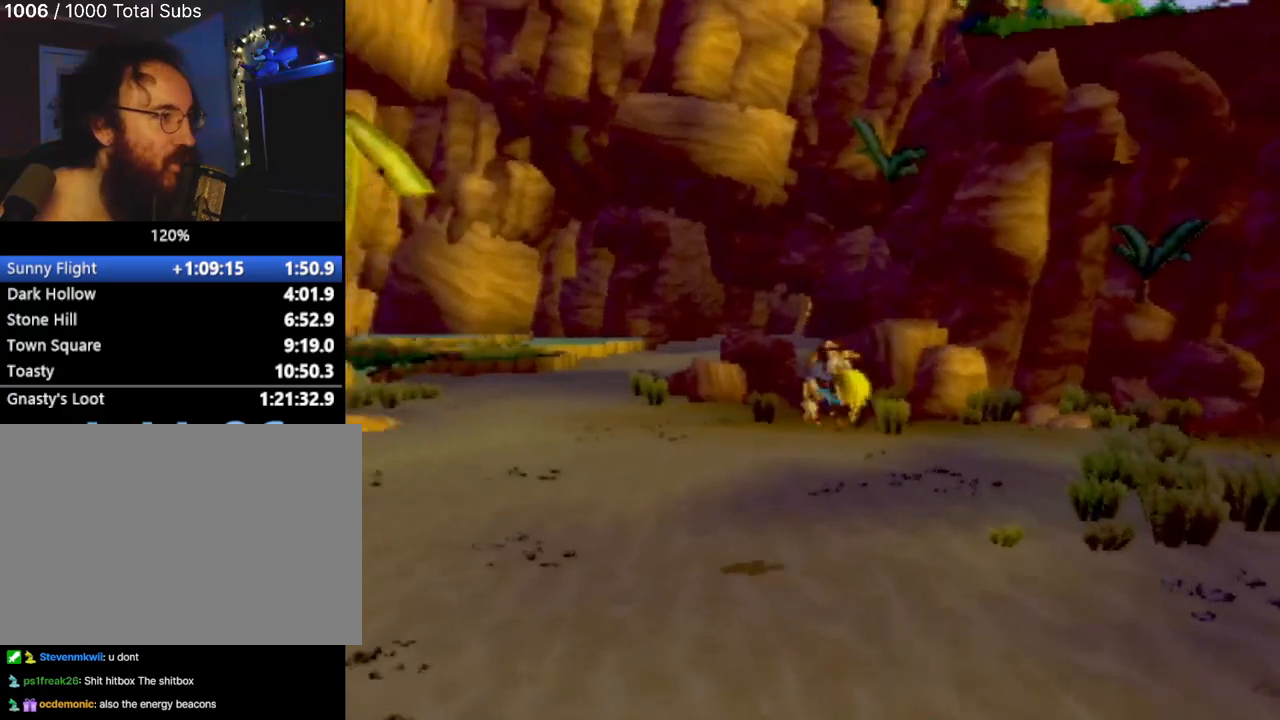
{"buttons": ["CROSS"], "left_stick": "up", "events": [[100, "left_stick", "up"], [333, "L1", "down"], [450, "L1", "up"], [483, "CROSS", "down"]]}
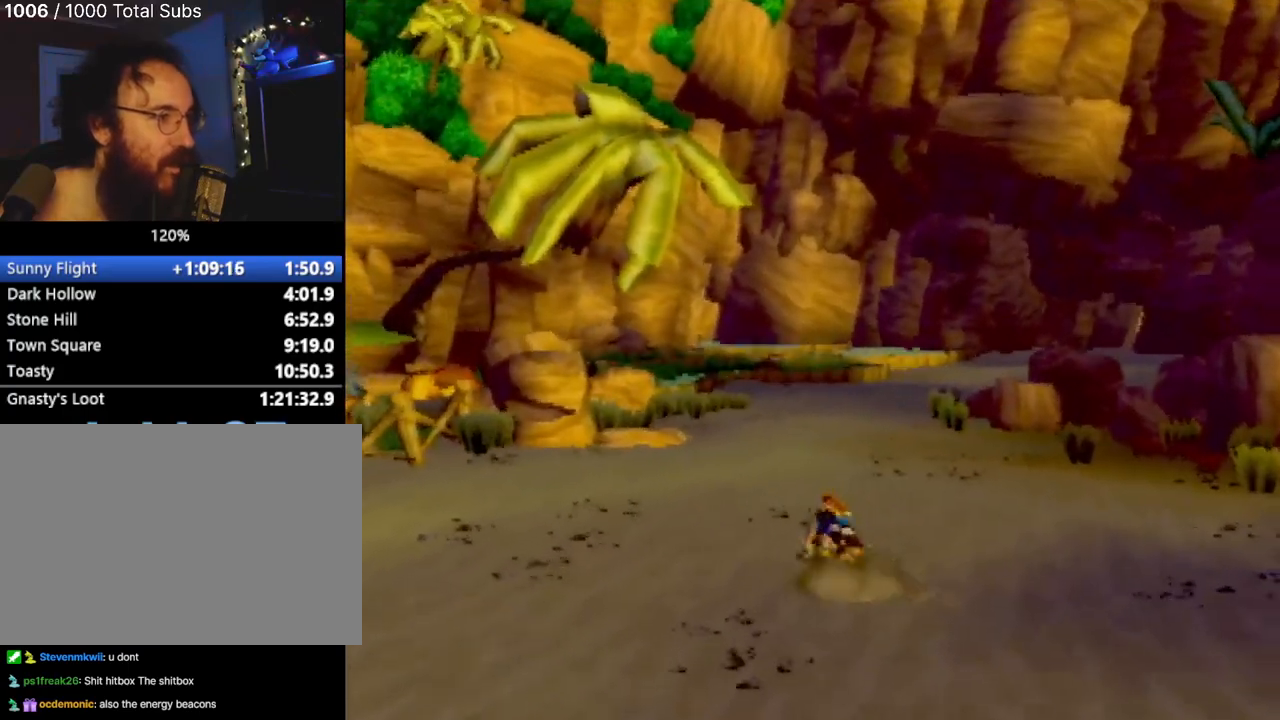
{"buttons": [], "left_stick": "up", "events": [[117, "CROSS", "up"], [167, "CROSS", "down"], [267, "CROSS", "up"]]}
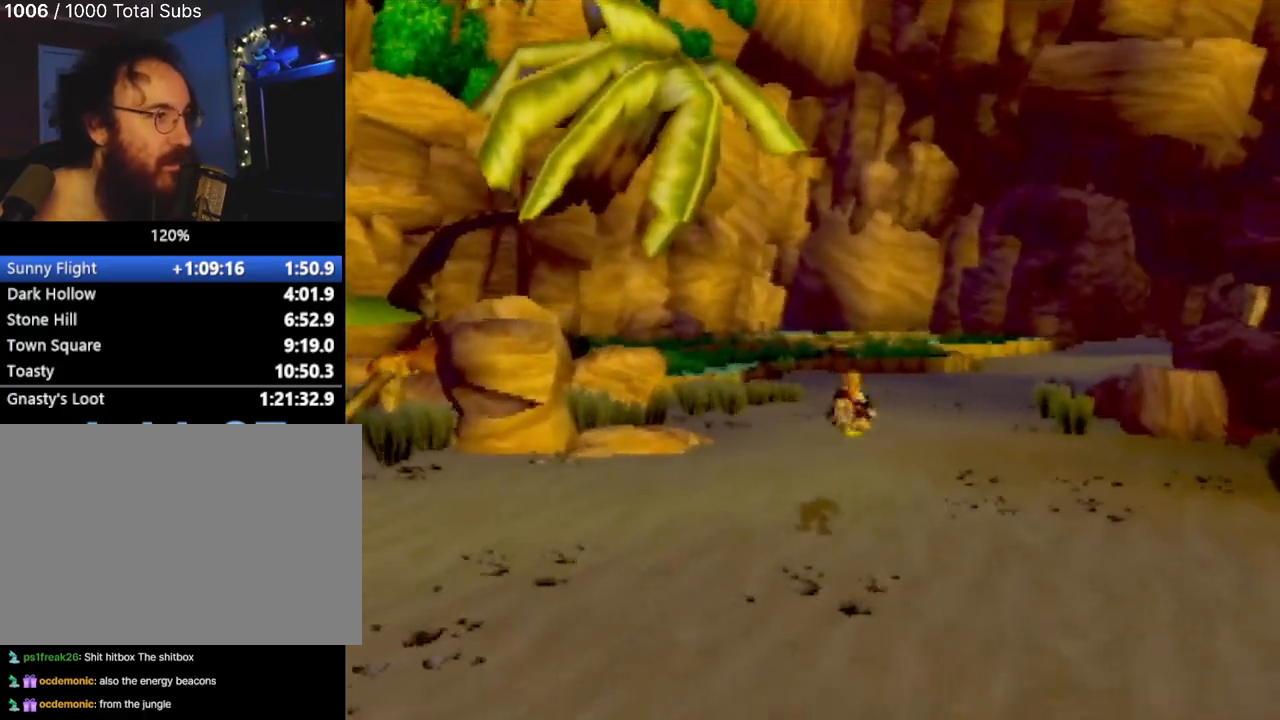
{"buttons": [], "left_stick": "up-right", "events": [[317, "L1", "down"], [417, "left_stick", "up-right"], [450, "L1", "up"]]}
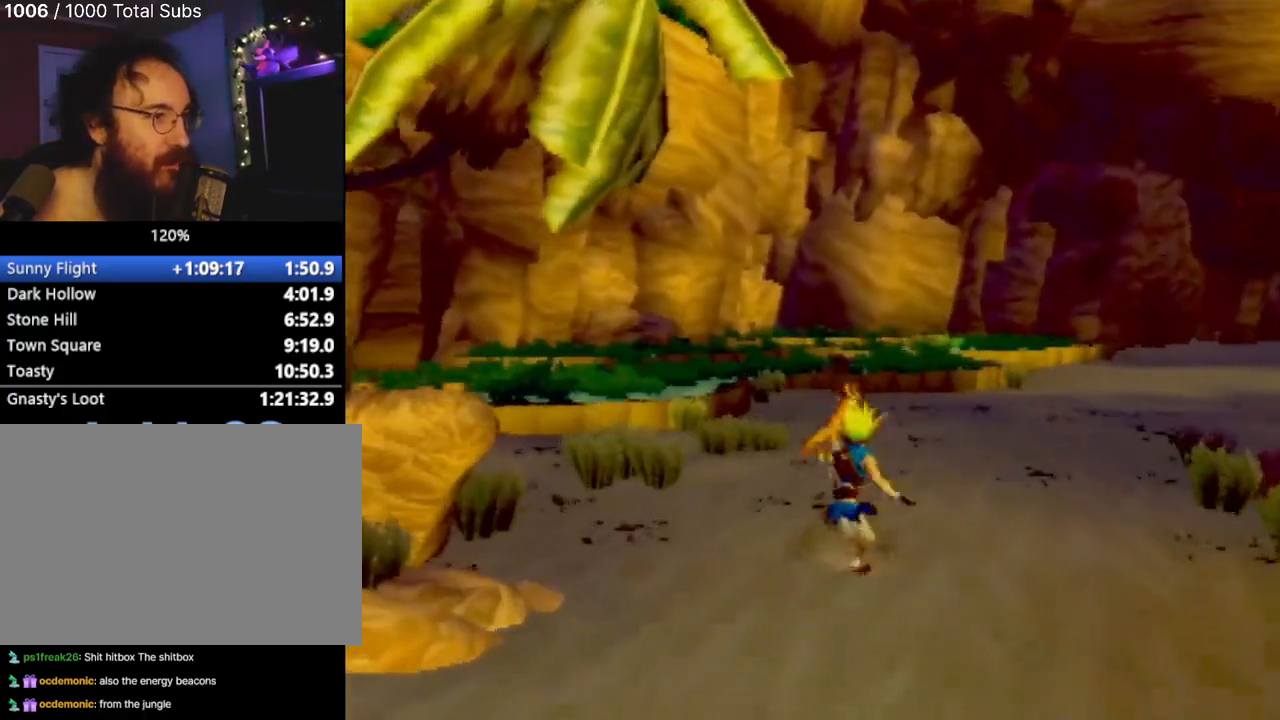
{"buttons": [], "left_stick": "up-right", "events": [[67, "CROSS", "down"], [150, "CROSS", "up"], [200, "CROSS", "down"], [234, "L1", "down"], [334, "CROSS", "up"], [367, "L1", "up"]]}
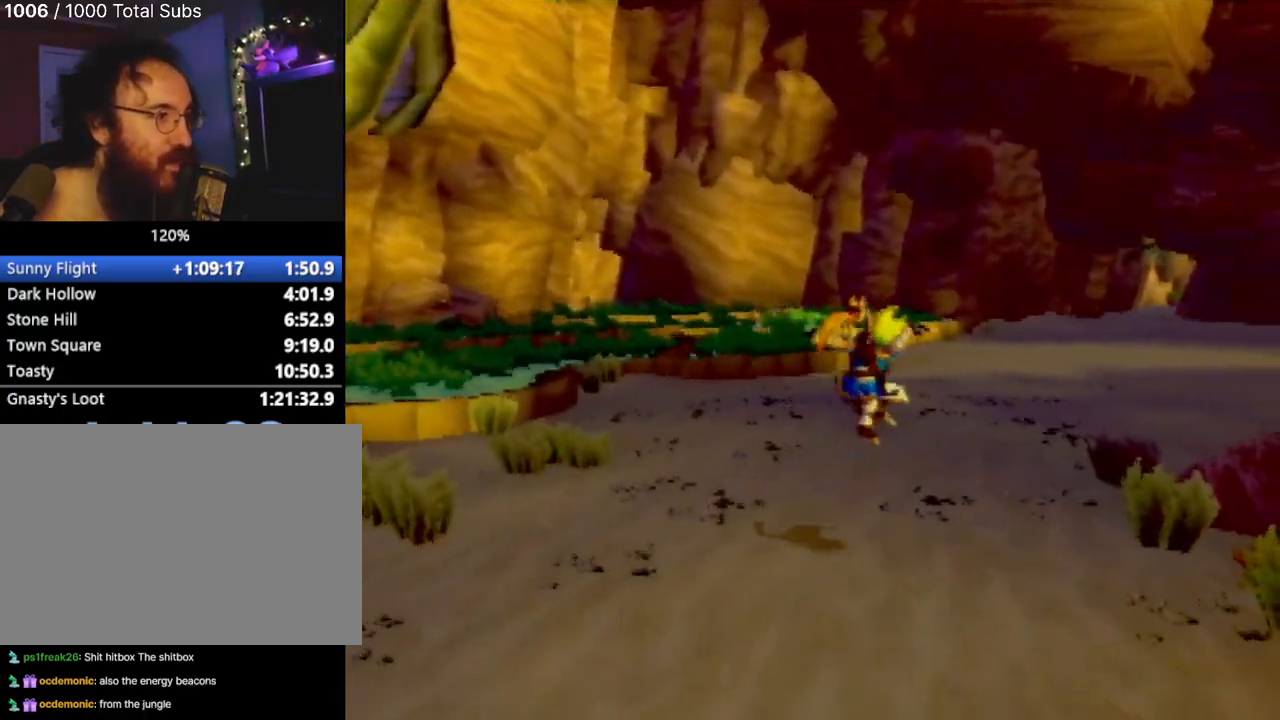
{"buttons": [], "left_stick": "up-left", "events": [[116, "left_stick", "up"], [367, "left_stick", "up-left"]]}
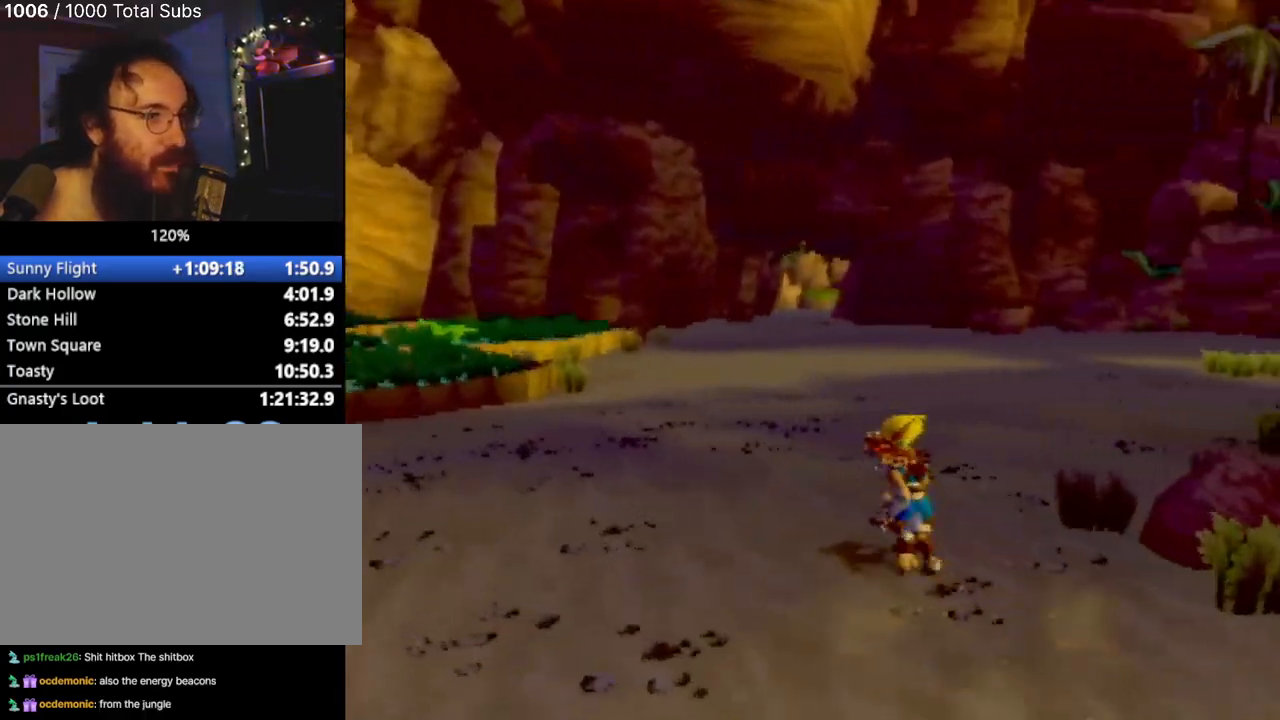
{"buttons": [], "left_stick": "left", "events": [[317, "left_stick", "left"]]}
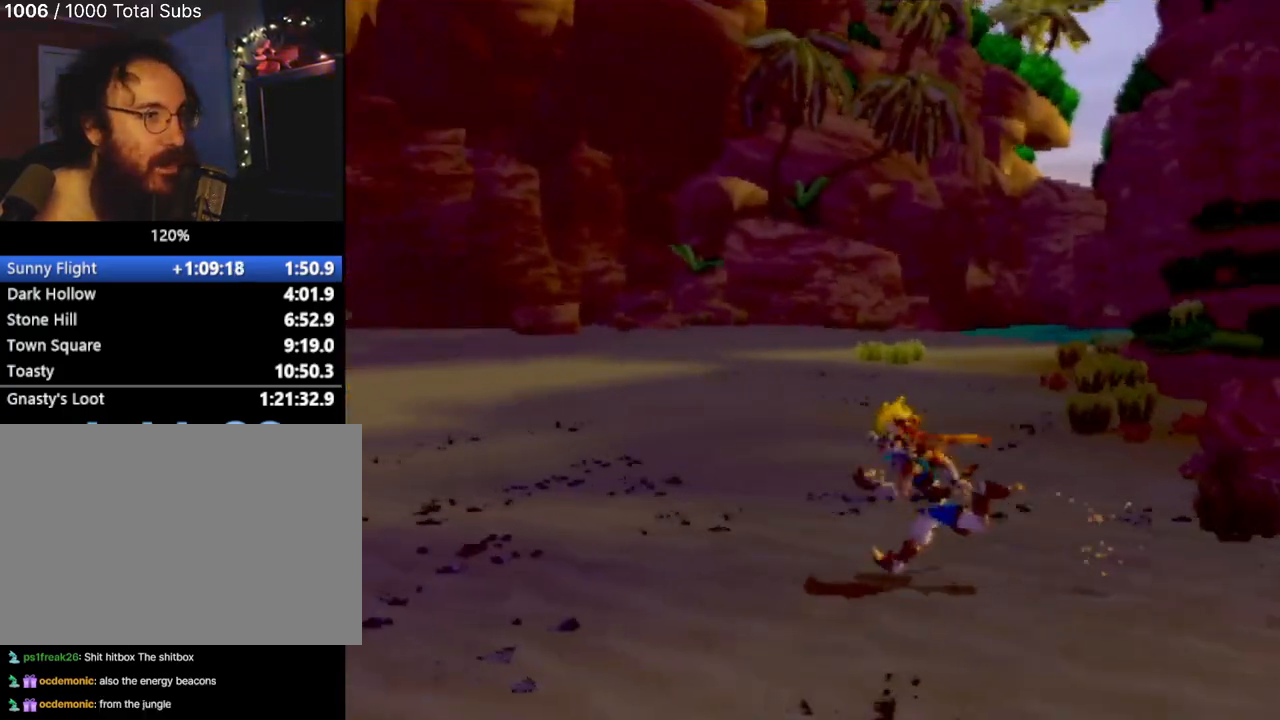
{"buttons": [], "left_stick": "center", "events": [[166, "left_stick", "center"]]}
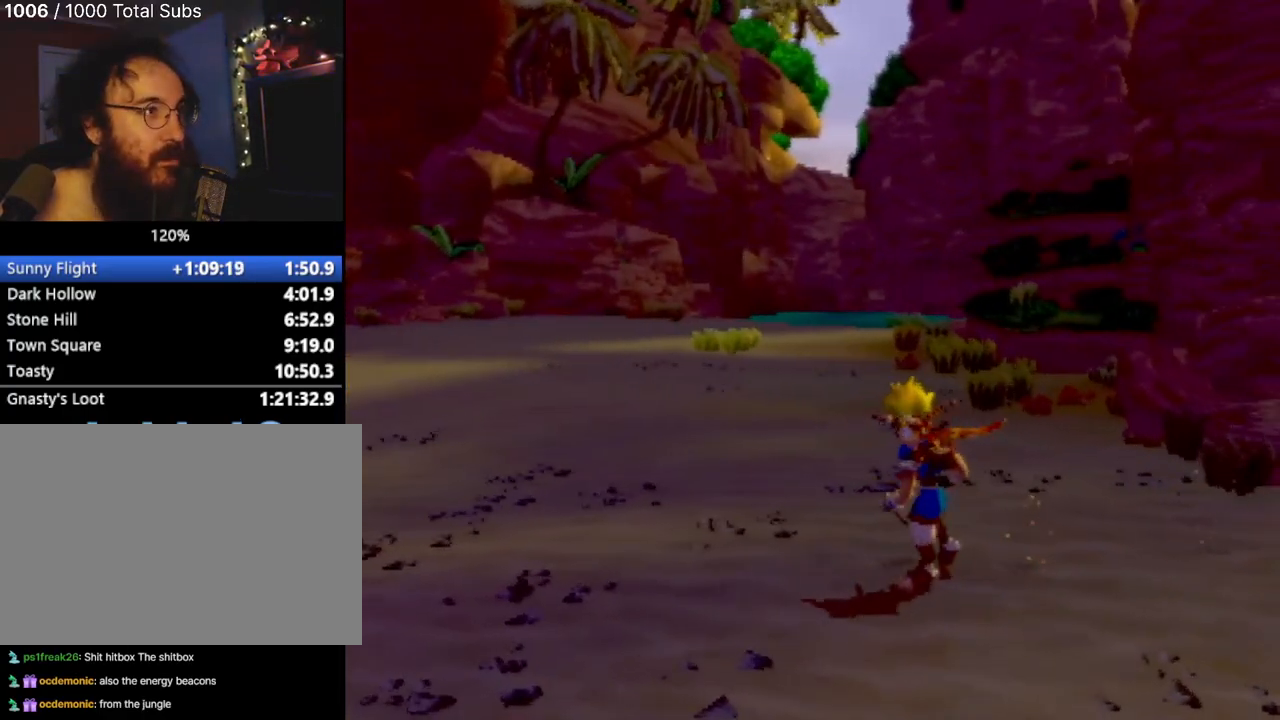
{"buttons": [], "left_stick": "up", "events": [[67, "left_stick", "right"], [334, "left_stick", "up-right"], [434, "left_stick", "up"]]}
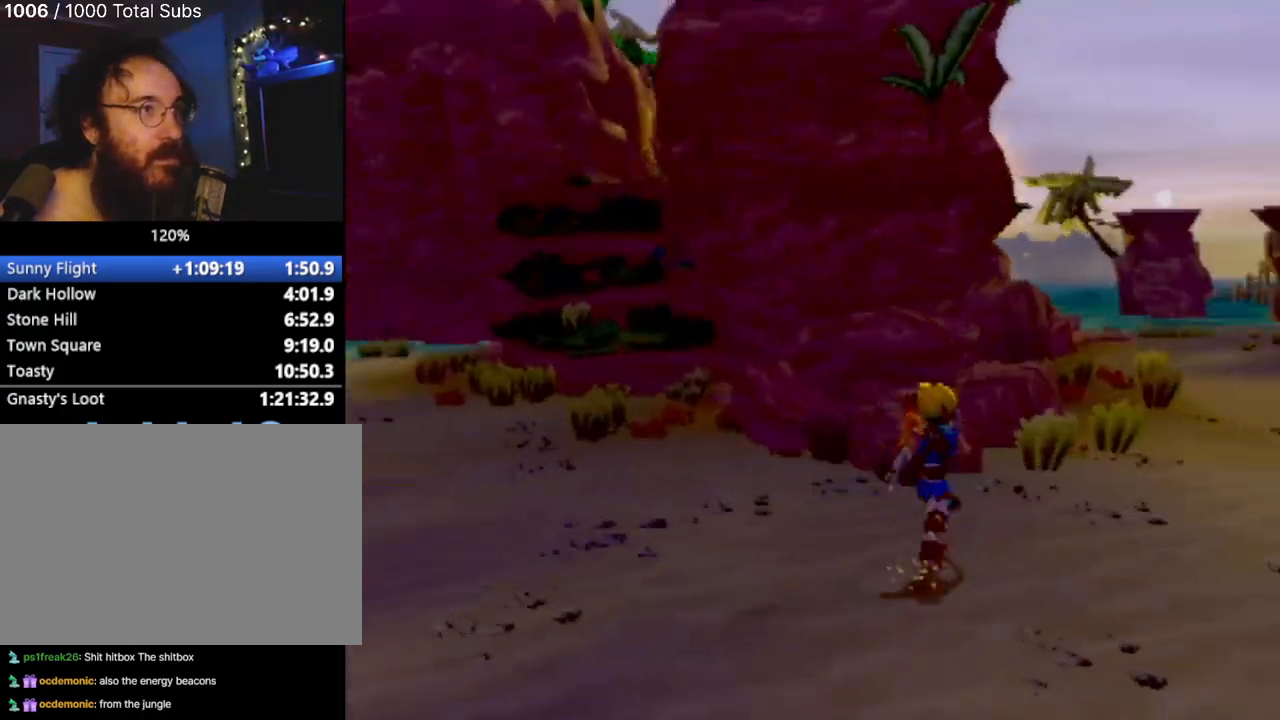
{"buttons": ["CROSS"], "left_stick": "up-left", "events": [[50, "left_stick", "up-left"], [367, "CROSS", "down"]]}
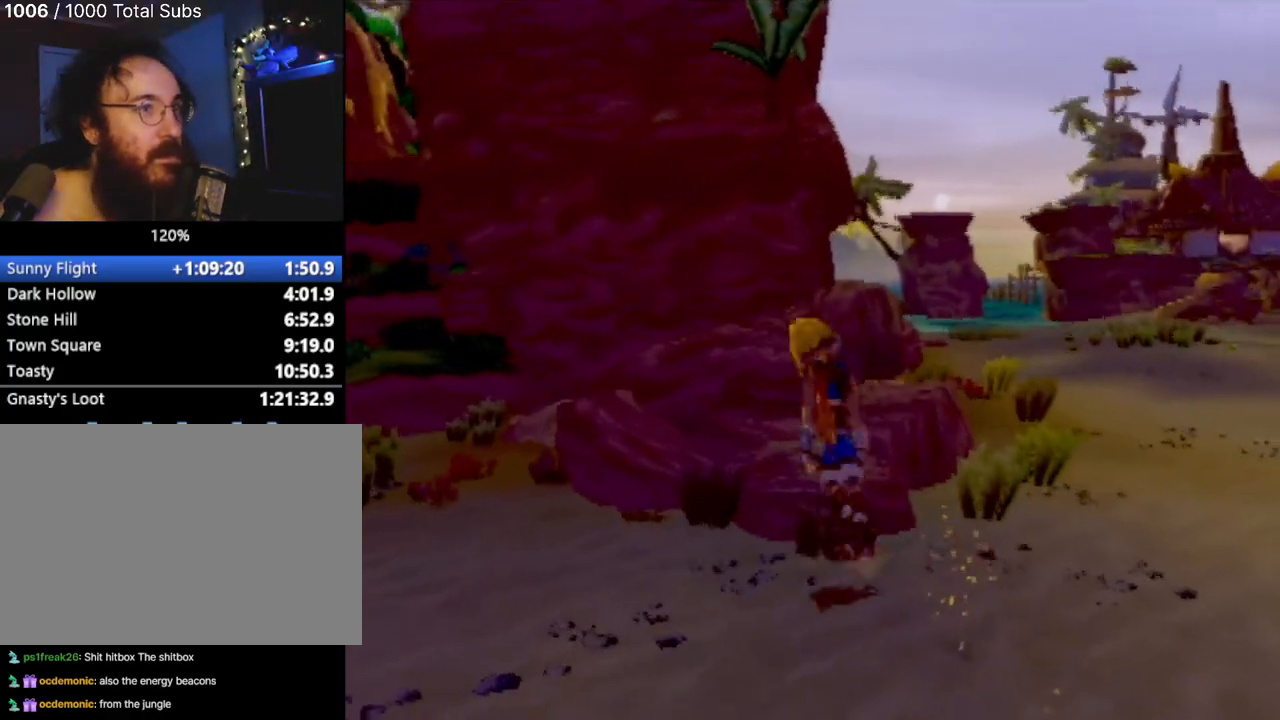
{"buttons": ["SQUARE"], "left_stick": "up", "events": [[33, "left_stick", "up"], [50, "CROSS", "up"], [200, "CROSS", "down"], [384, "CROSS", "up"], [417, "SQUARE", "down"]]}